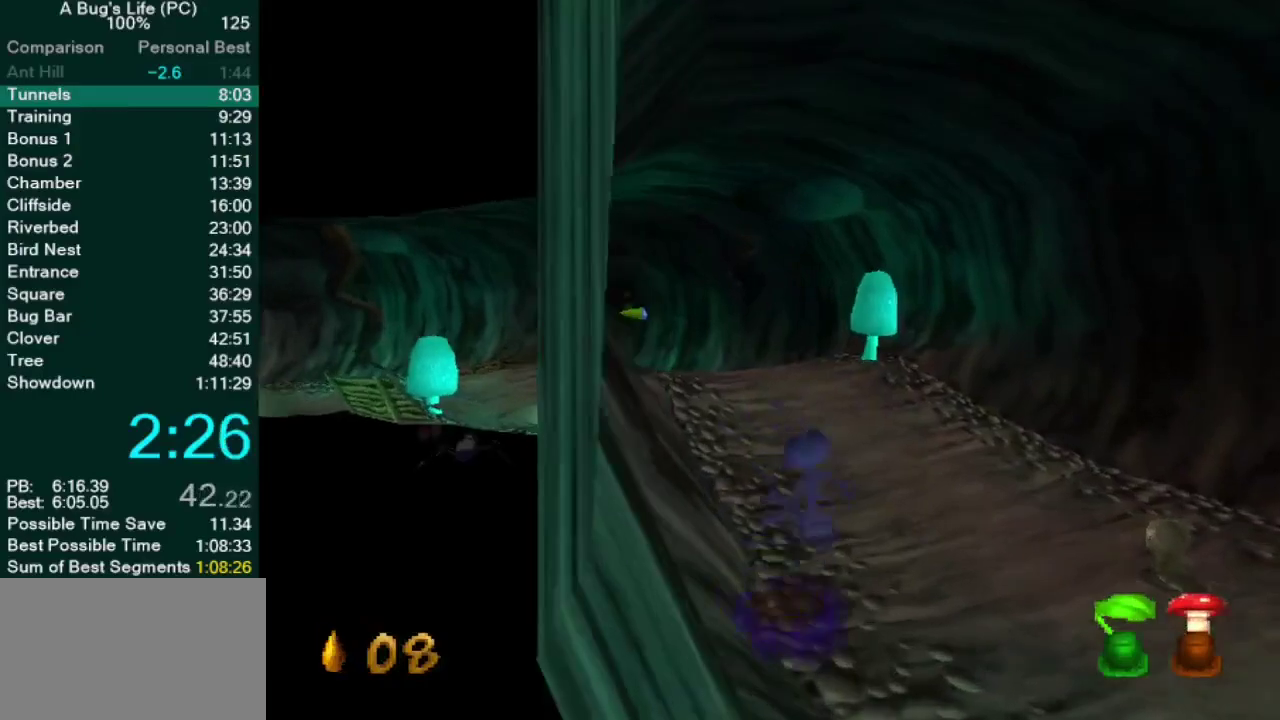
Gameplay with a controller (PlayStation layout); each line is a JSON object with the inputs held at the frame after it. "events" lists button and stick changes between this image and that frame as [ms after this image, input, new state], when the widget could be followed in between. Not read: L3 R3.
{"buttons": [], "left_stick": "up-left", "right_stick": "center", "events": [[33, "CROSS", "down"], [100, "left_stick", "up-left"], [467, "CROSS", "up"]]}
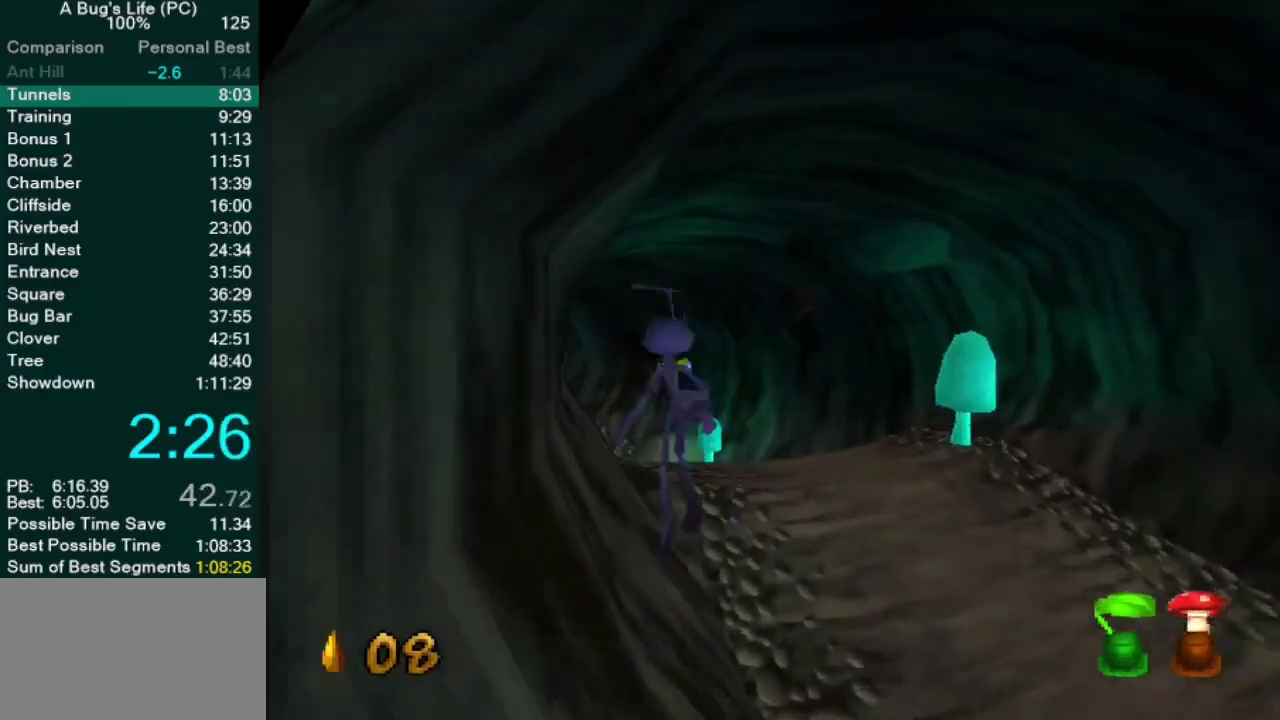
{"buttons": [], "left_stick": "up-left", "right_stick": "center", "events": [[67, "CROSS", "down"], [67, "left_stick", "up"], [217, "CROSS", "up"], [250, "left_stick", "up-left"]]}
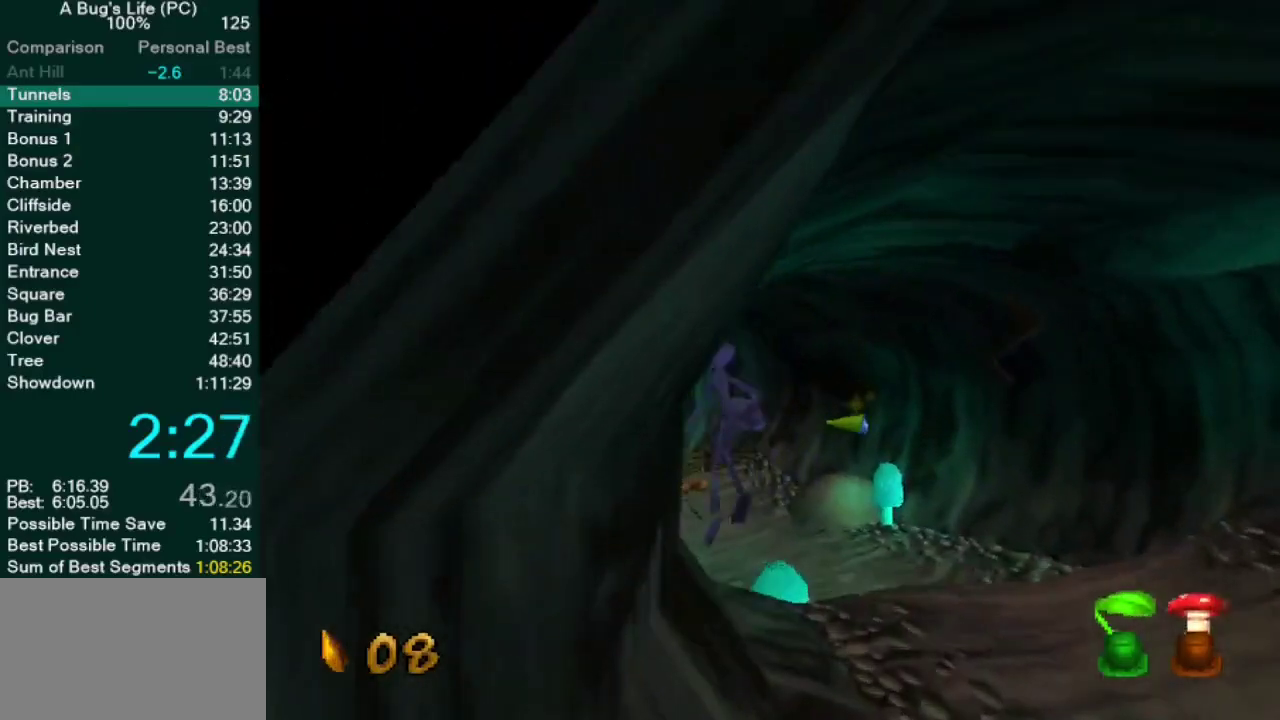
{"buttons": [], "left_stick": "up-left", "right_stick": "center", "events": [[83, "CROSS", "down"], [167, "CROSS", "up"], [400, "left_stick", "up"], [450, "left_stick", "up-left"]]}
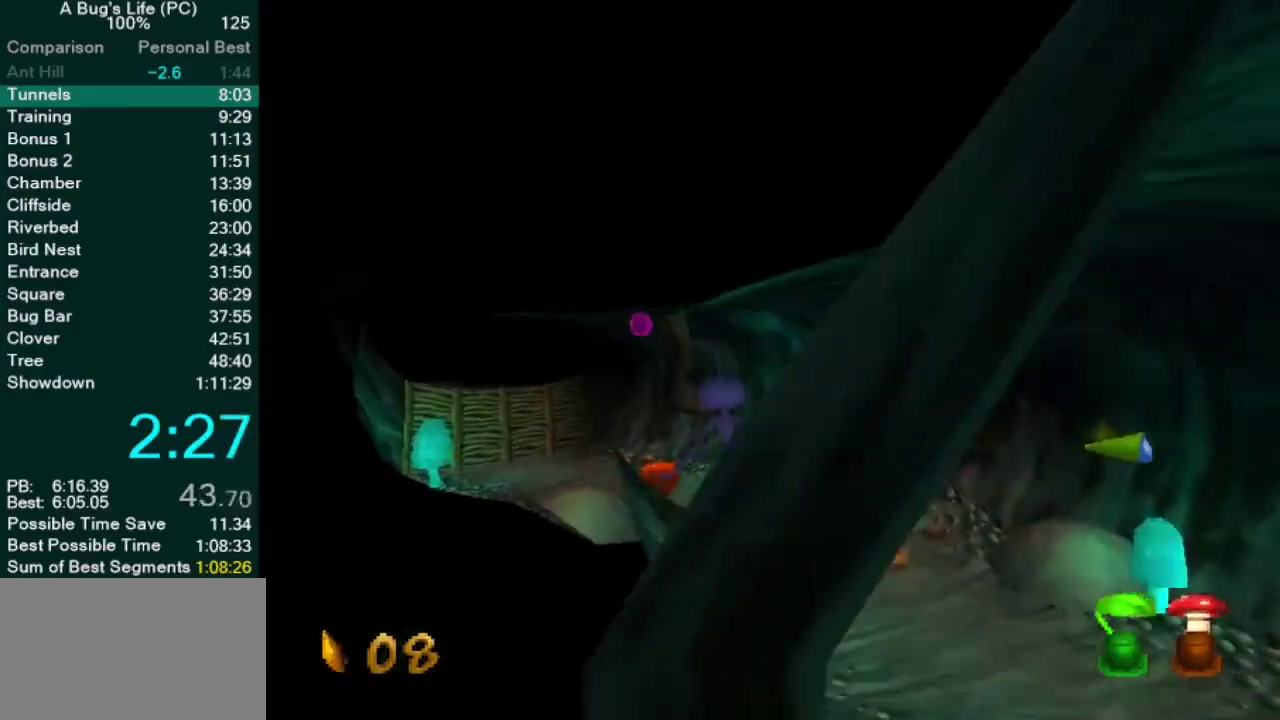
{"buttons": [], "left_stick": "up-left", "right_stick": "center", "events": [[133, "CROSS", "down"], [167, "left_stick", "up"], [317, "CROSS", "up"], [383, "left_stick", "up-left"]]}
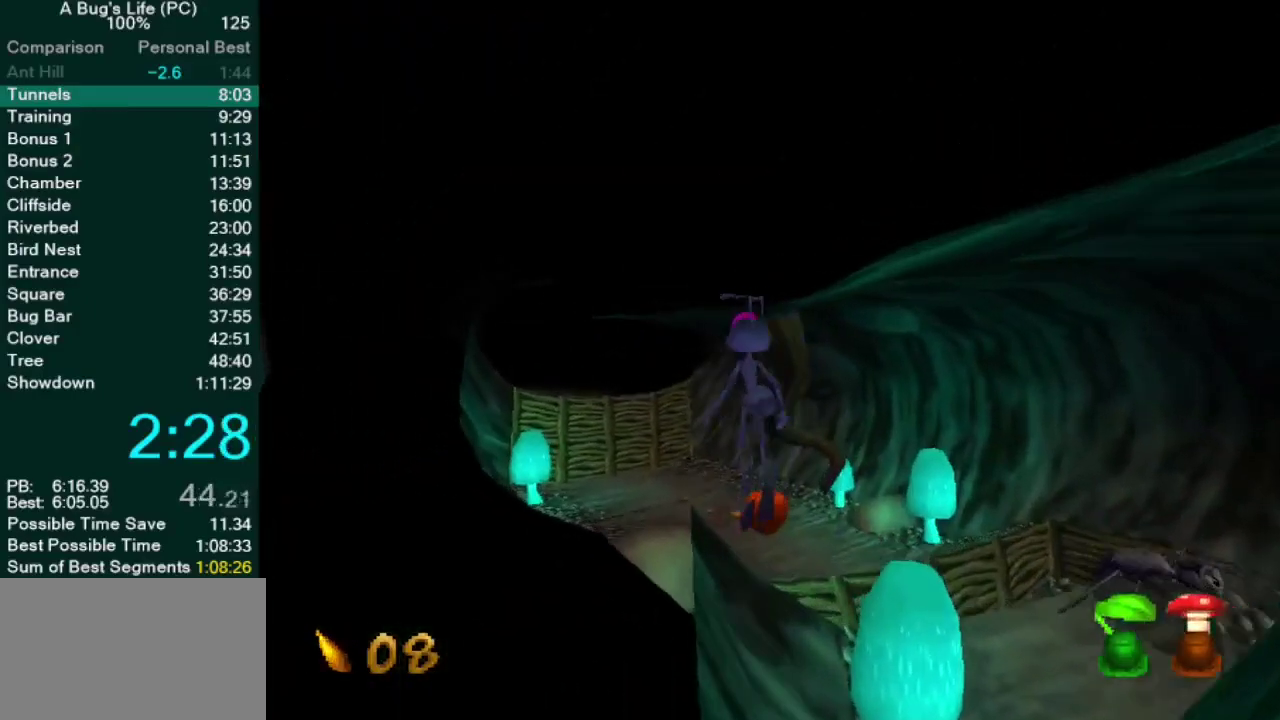
{"buttons": [], "left_stick": "up-left", "right_stick": "center", "events": [[50, "left_stick", "up"], [150, "CROSS", "down"], [183, "left_stick", "up-left"], [300, "CROSS", "up"]]}
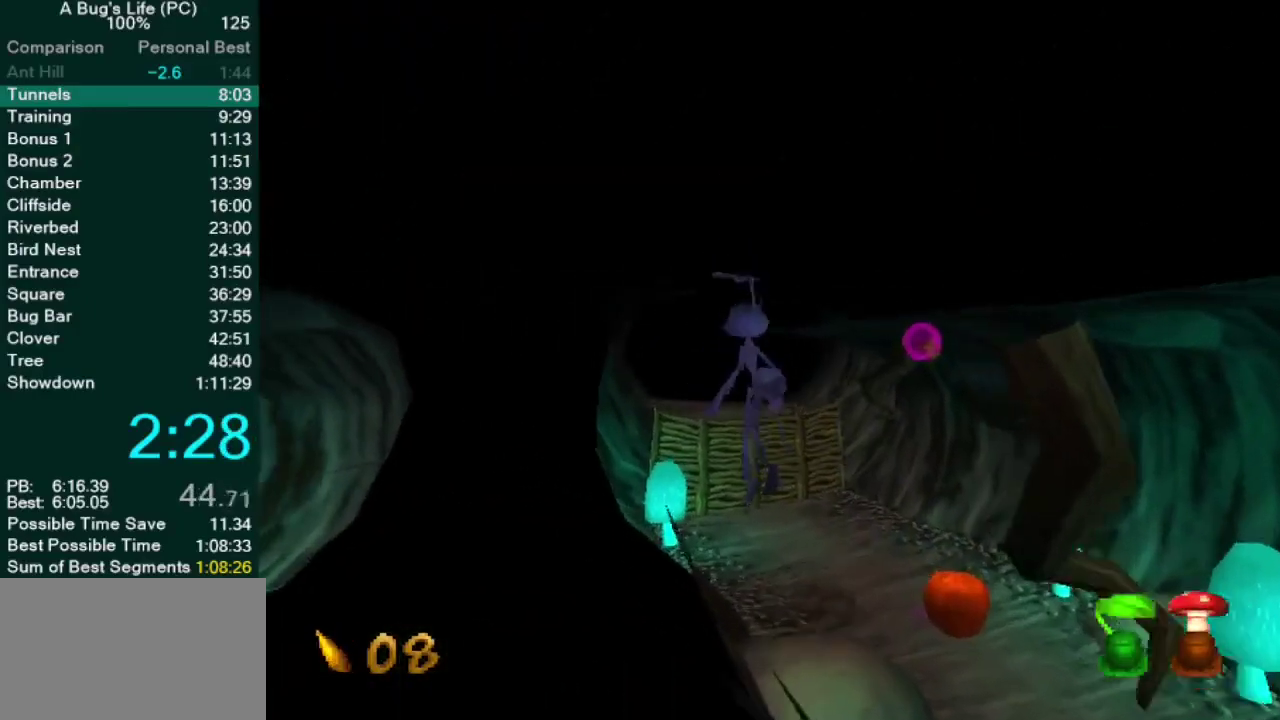
{"buttons": ["CROSS"], "left_stick": "up-right", "right_stick": "center", "events": [[267, "left_stick", "up"], [283, "CROSS", "down"], [317, "left_stick", "up-right"]]}
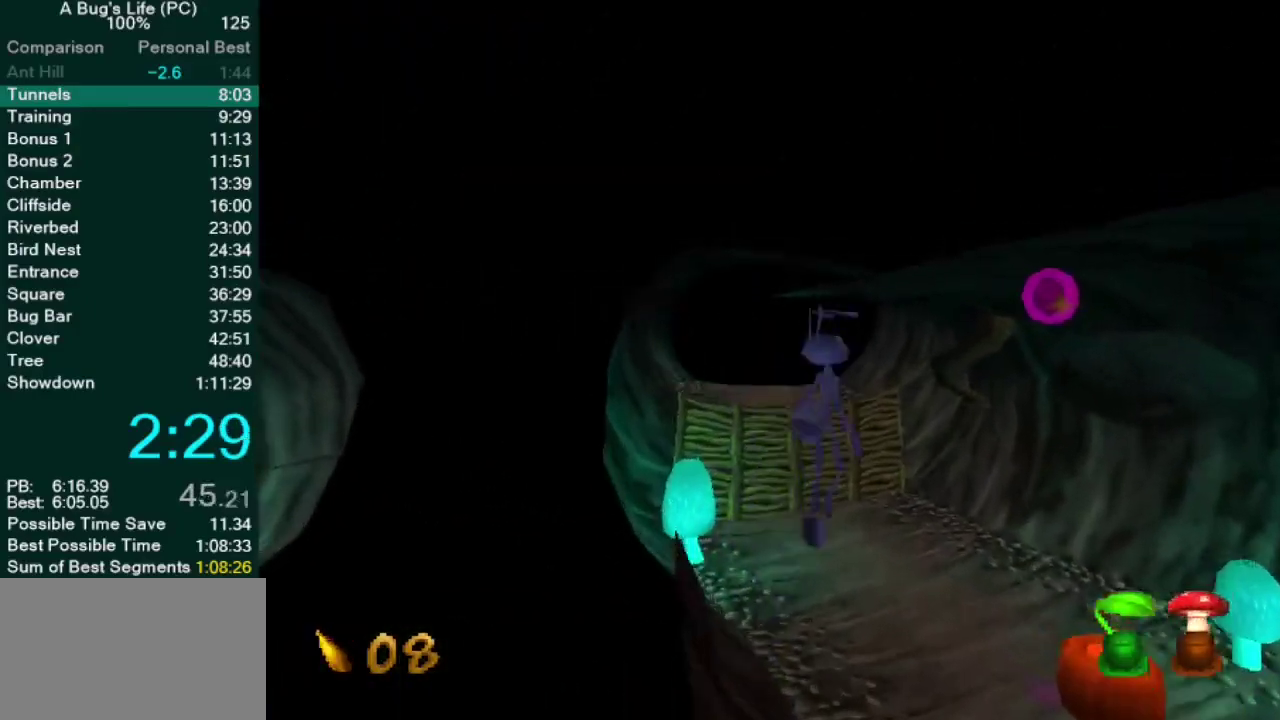
{"buttons": ["CROSS"], "left_stick": "center", "right_stick": "center"}
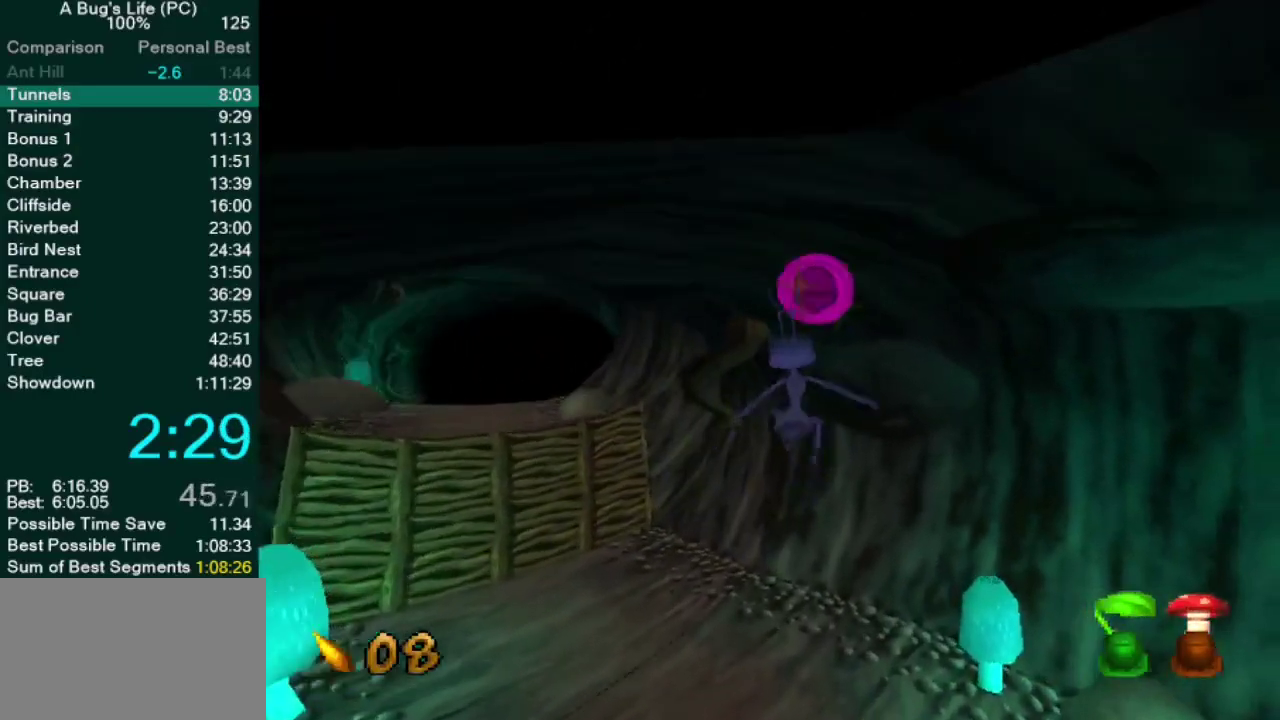
{"buttons": [], "left_stick": "down", "right_stick": "center"}
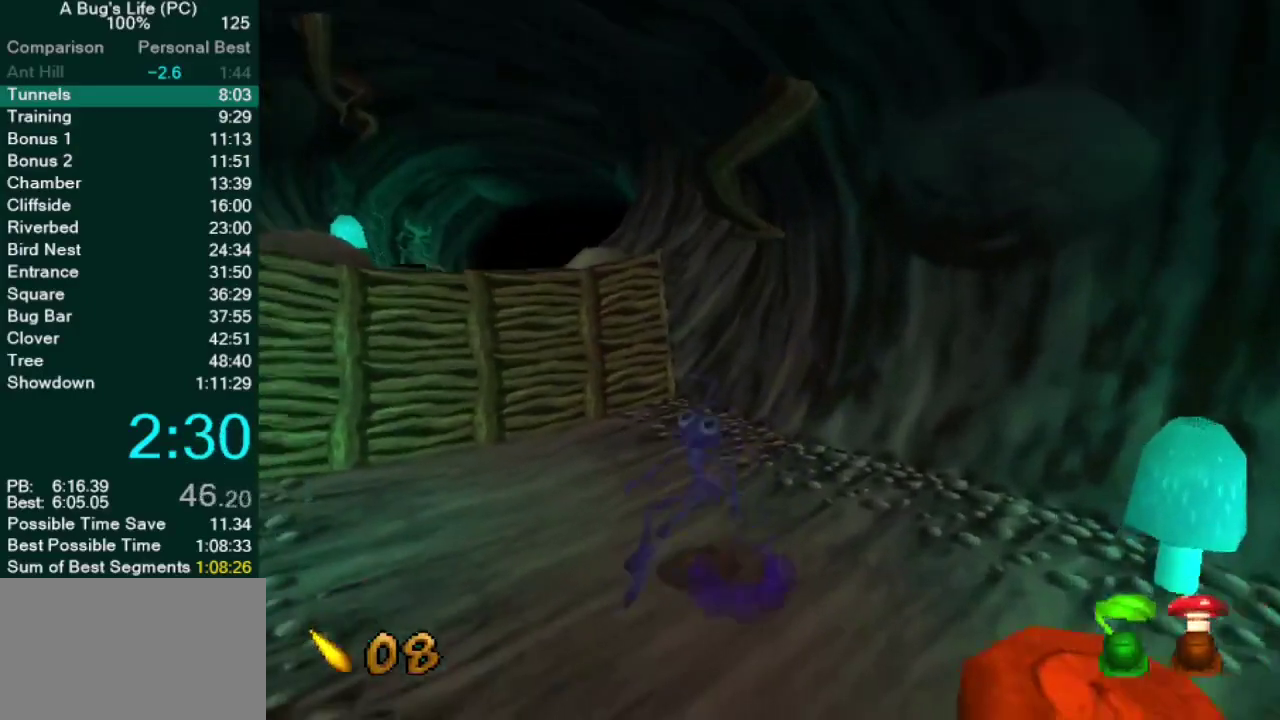
{"buttons": ["CROSS"], "left_stick": "right", "right_stick": "center", "events": [[83, "CROSS", "down"], [333, "CROSS", "up"], [383, "left_stick", "down-right"], [467, "CROSS", "down"], [483, "left_stick", "right"]]}
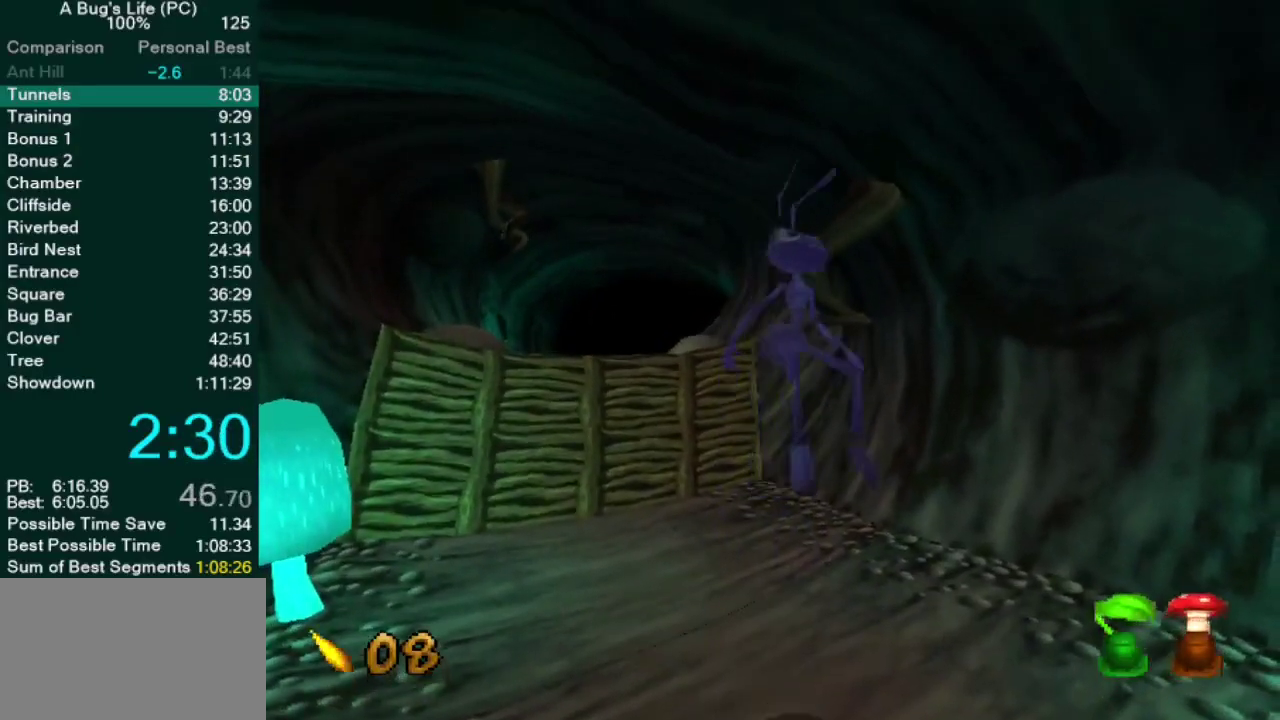
{"buttons": ["CROSS"], "left_stick": "center", "right_stick": "center", "events": [[50, "CROSS", "up"], [233, "left_stick", "center"], [367, "left_stick", "down-left"], [417, "left_stick", "center"], [467, "CROSS", "down"]]}
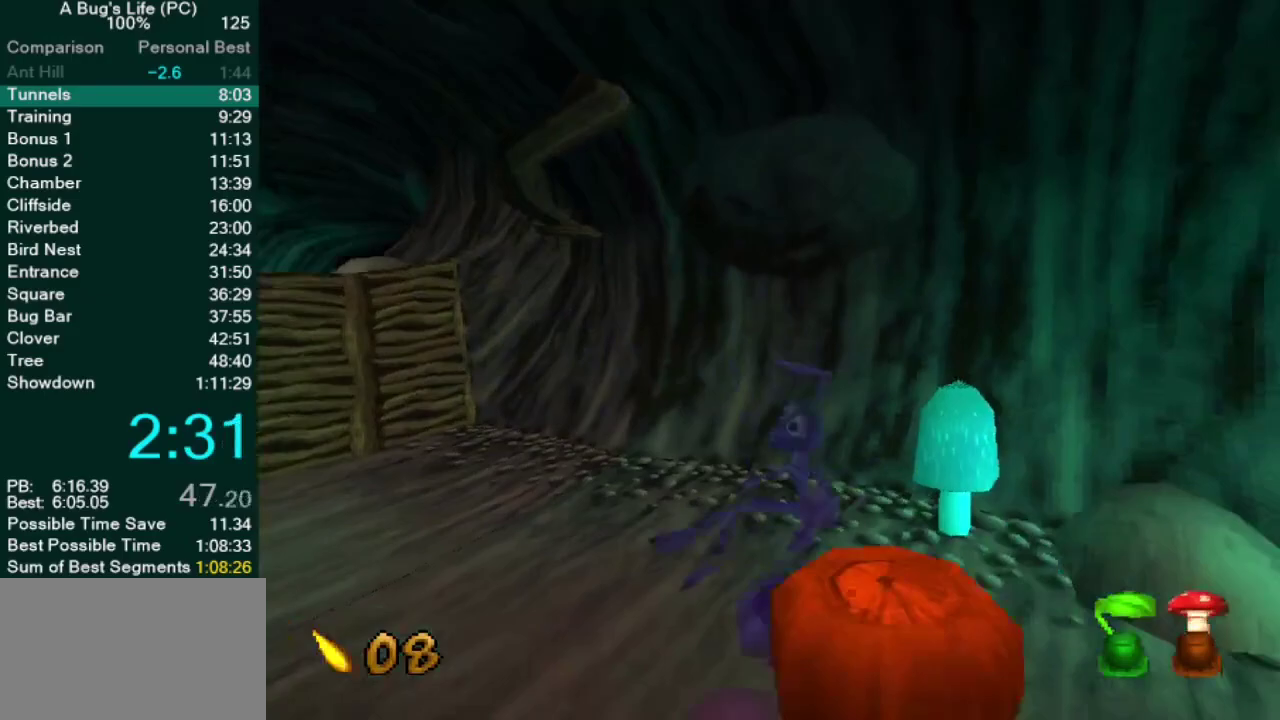
{"buttons": [], "left_stick": "right", "right_stick": "center"}
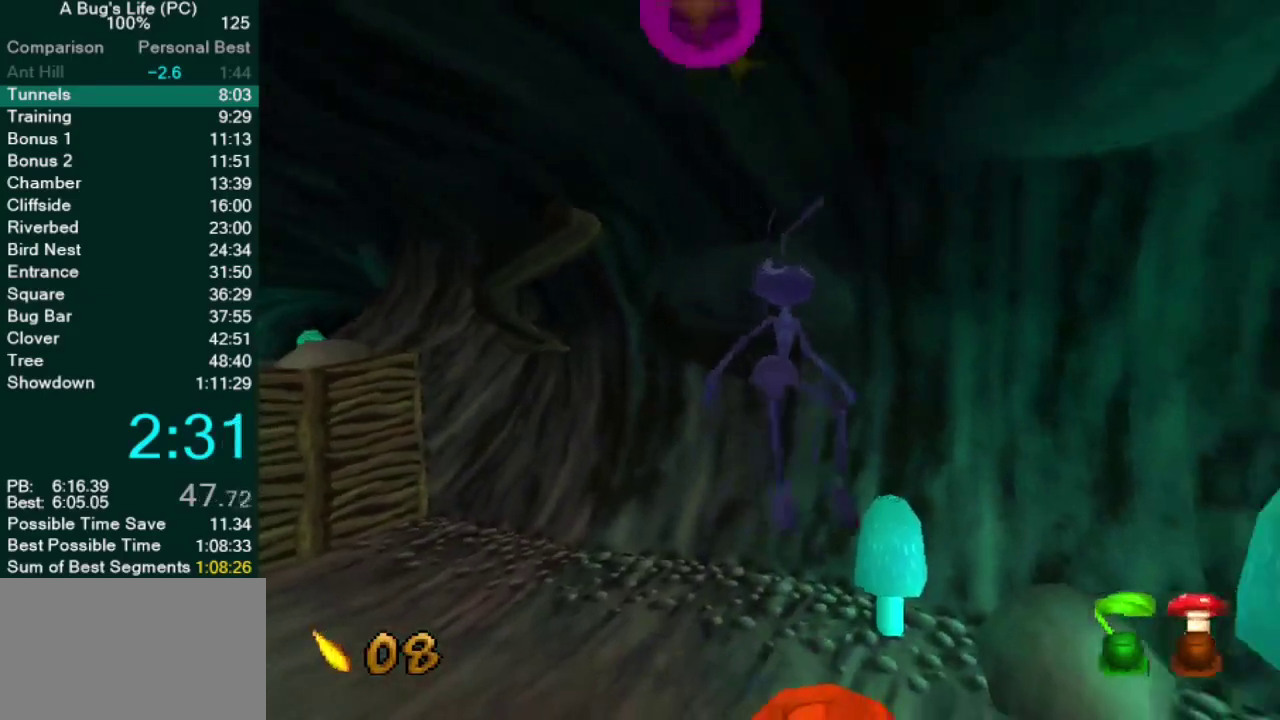
{"buttons": ["CROSS"], "left_stick": "center", "right_stick": "center"}
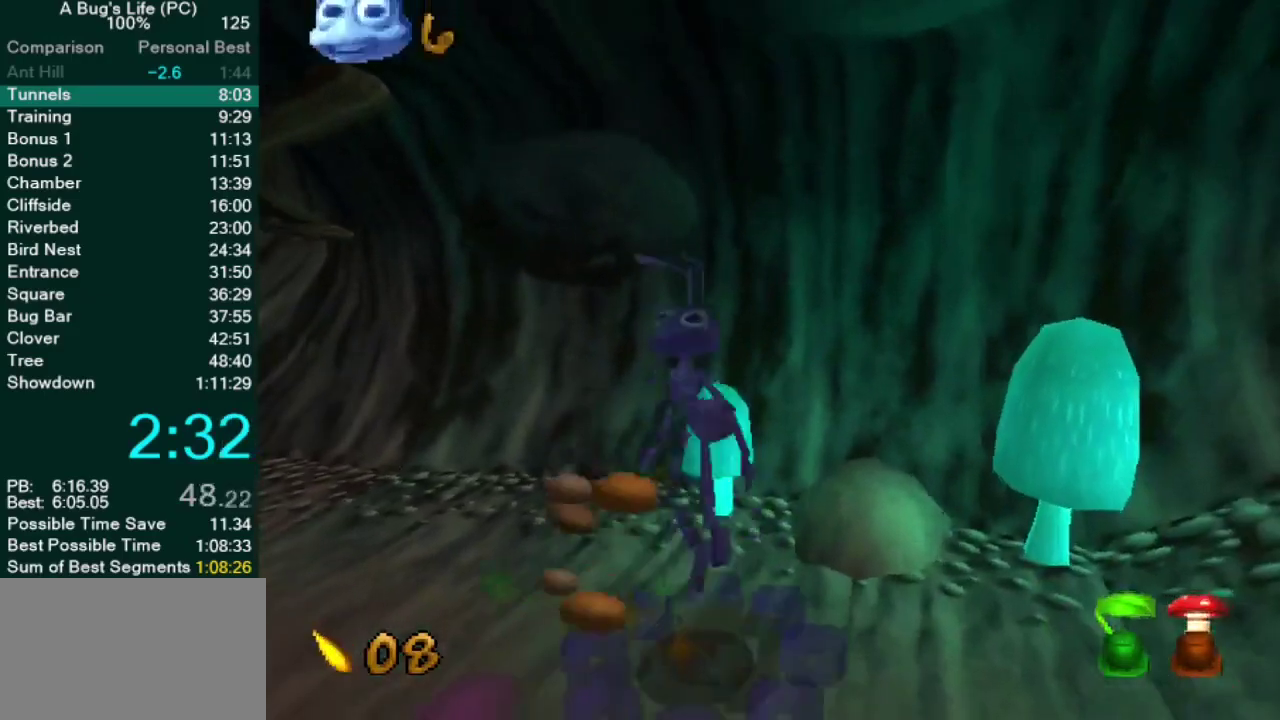
{"buttons": ["CROSS"], "left_stick": "center", "right_stick": "center", "events": [[250, "left_stick", "up-left"], [300, "CROSS", "up"], [367, "CROSS", "down"], [483, "left_stick", "center"]]}
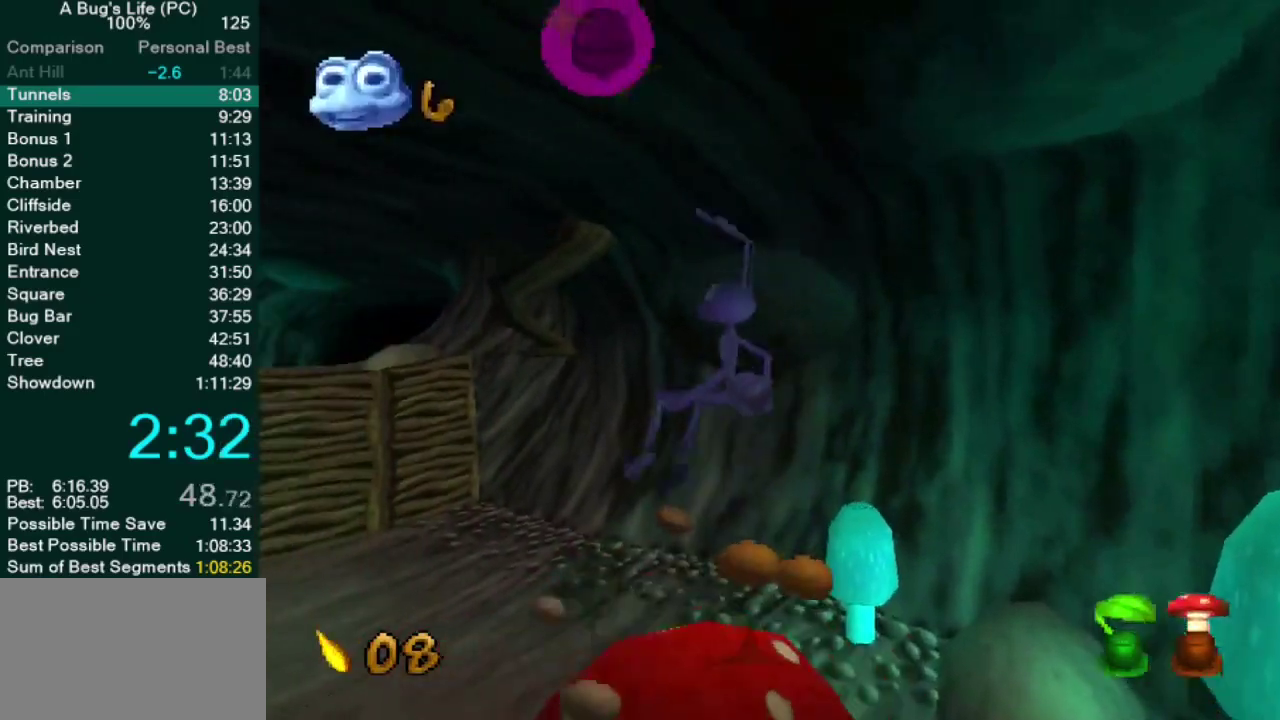
{"buttons": ["CROSS"], "left_stick": "left", "right_stick": "center", "events": [[167, "left_stick", "up-left"], [233, "left_stick", "center"], [333, "left_stick", "left"]]}
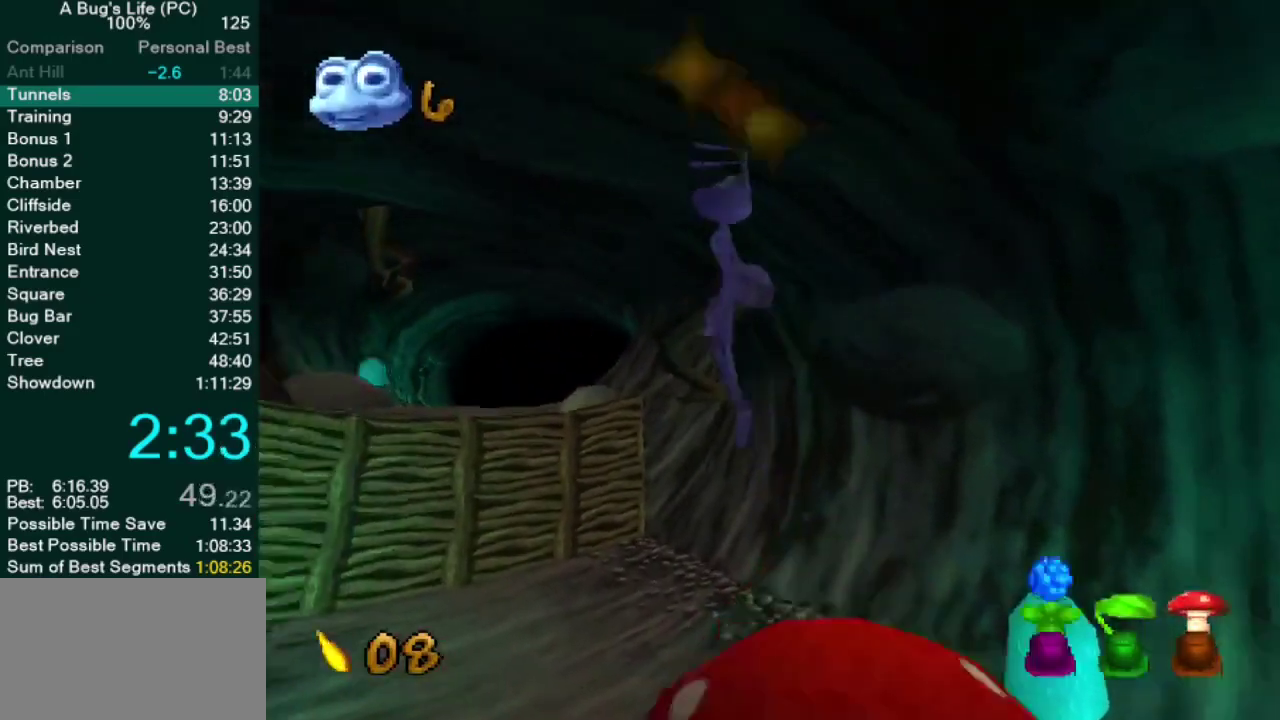
{"buttons": [], "left_stick": "up-left", "right_stick": "center", "events": [[117, "CROSS", "up"], [233, "left_stick", "center"], [333, "left_stick", "up-left"]]}
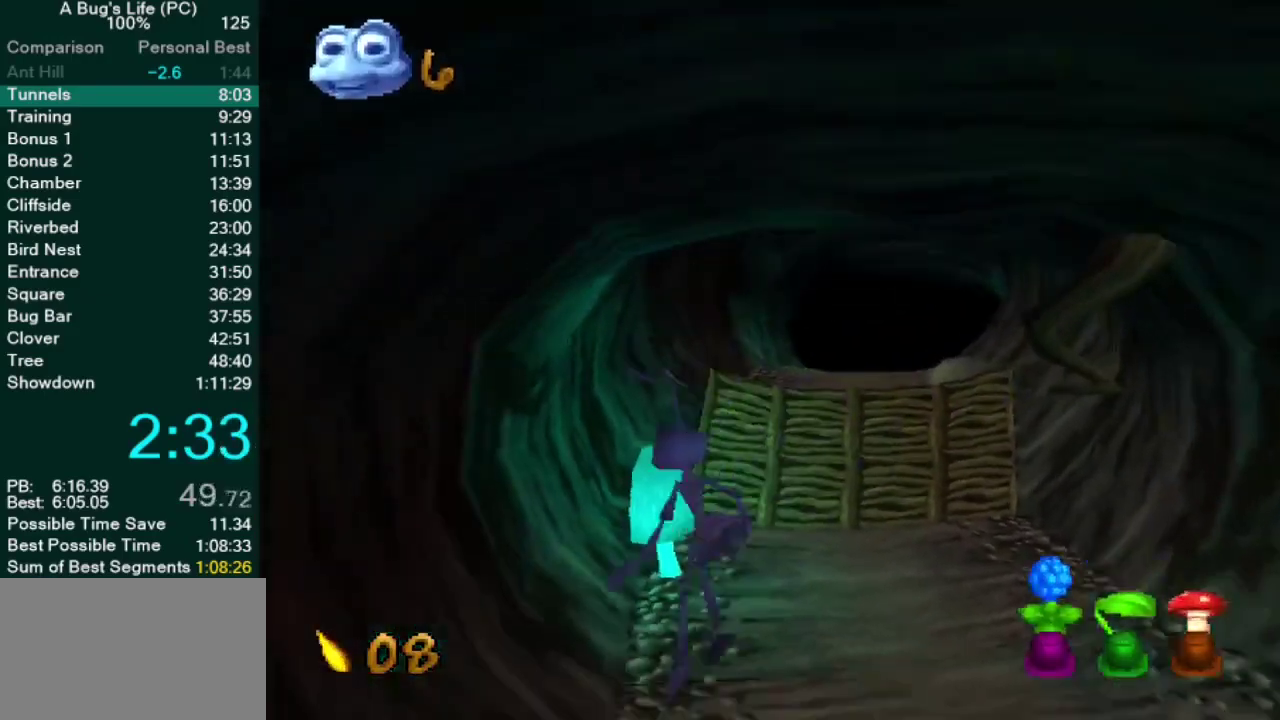
{"buttons": ["CROSS"], "left_stick": "up", "right_stick": "center", "events": [[417, "left_stick", "up"], [467, "CROSS", "down"]]}
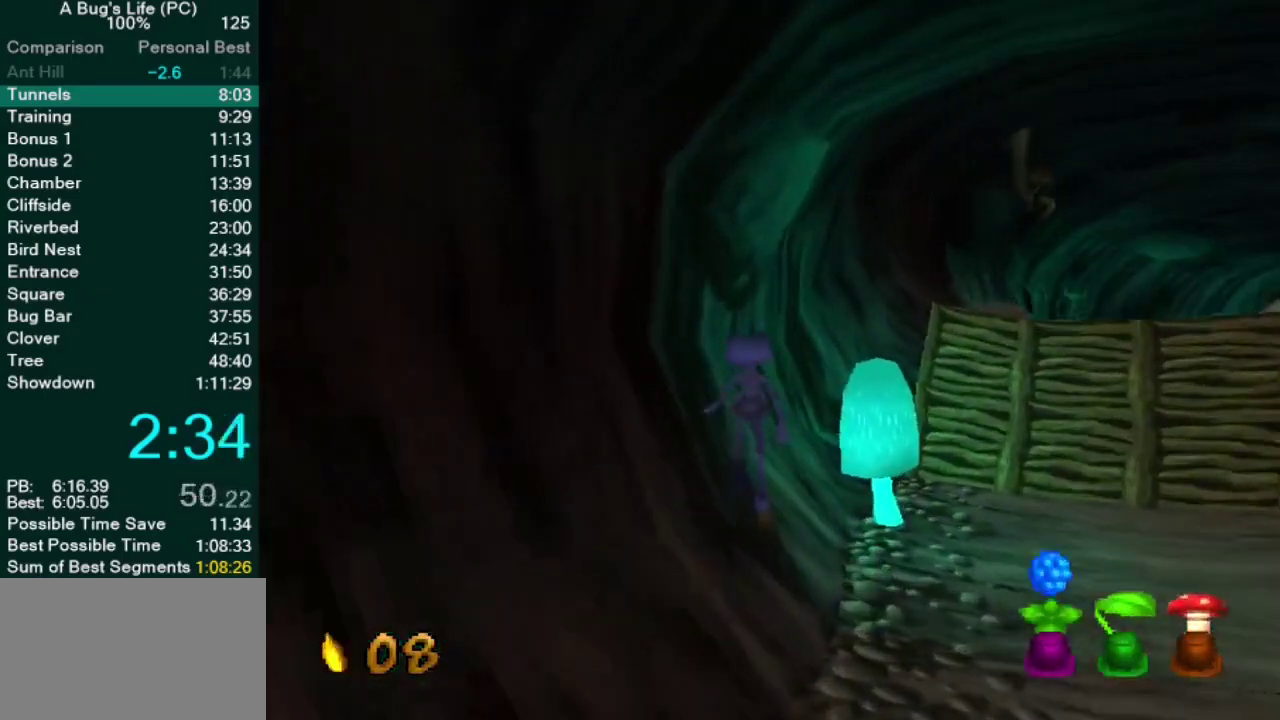
{"buttons": ["CROSS"], "left_stick": "up-right", "right_stick": "center", "events": [[133, "CROSS", "up"], [133, "left_stick", "center"], [367, "left_stick", "up"], [383, "CROSS", "down"], [417, "left_stick", "up-right"]]}
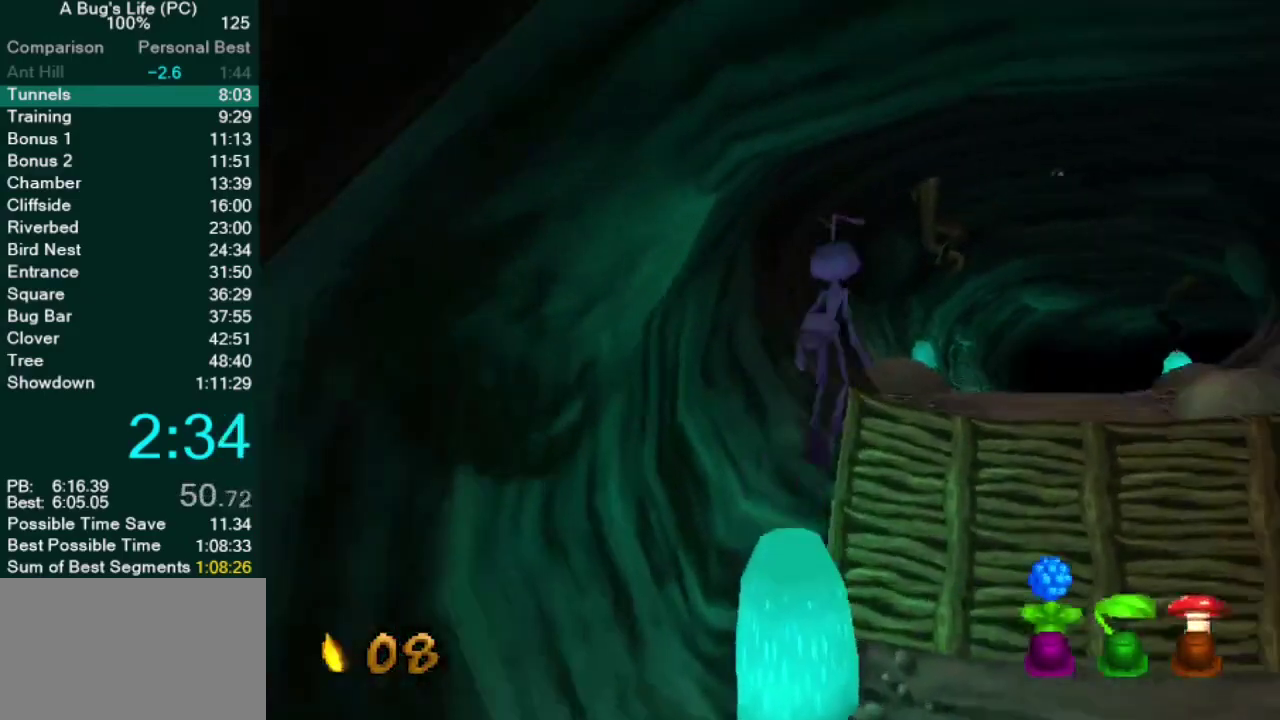
{"buttons": ["CROSS"], "left_stick": "up", "right_stick": "center", "events": [[67, "left_stick", "up"], [333, "CROSS", "up"], [467, "CROSS", "down"]]}
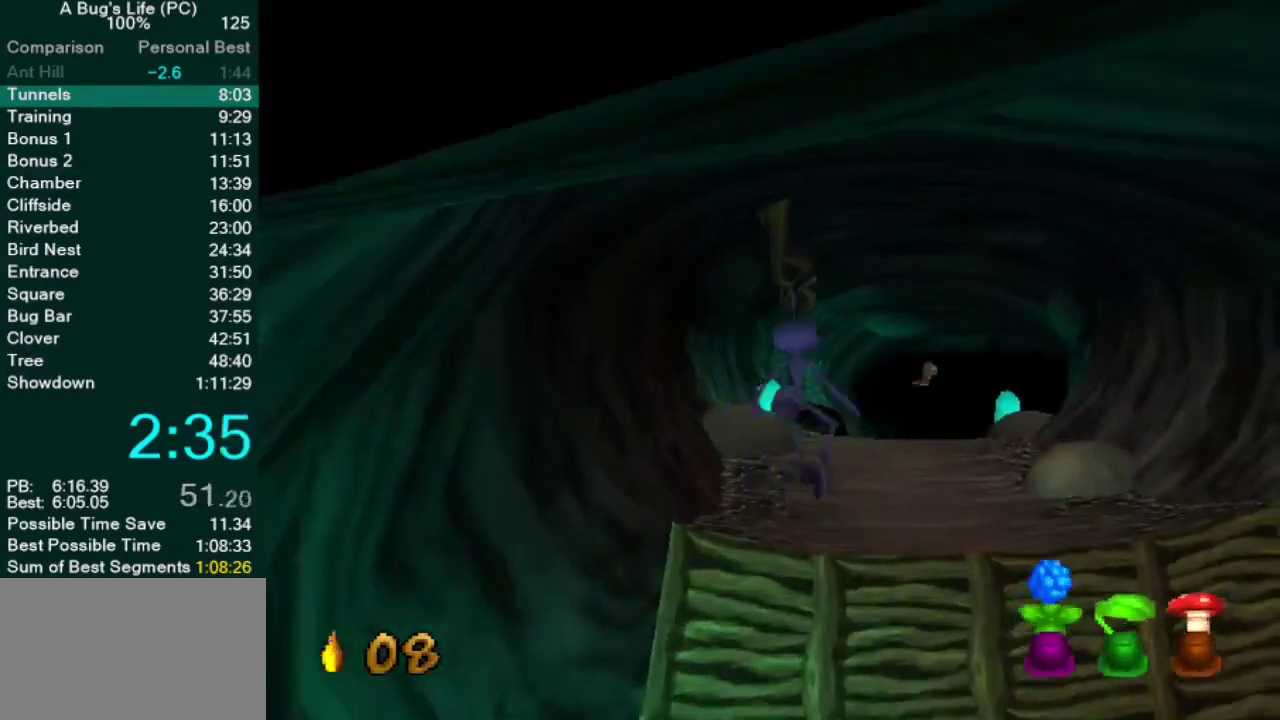
{"buttons": [], "left_stick": "up", "right_stick": "center", "events": [[67, "CROSS", "up"], [167, "left_stick", "up-right"], [317, "left_stick", "up"]]}
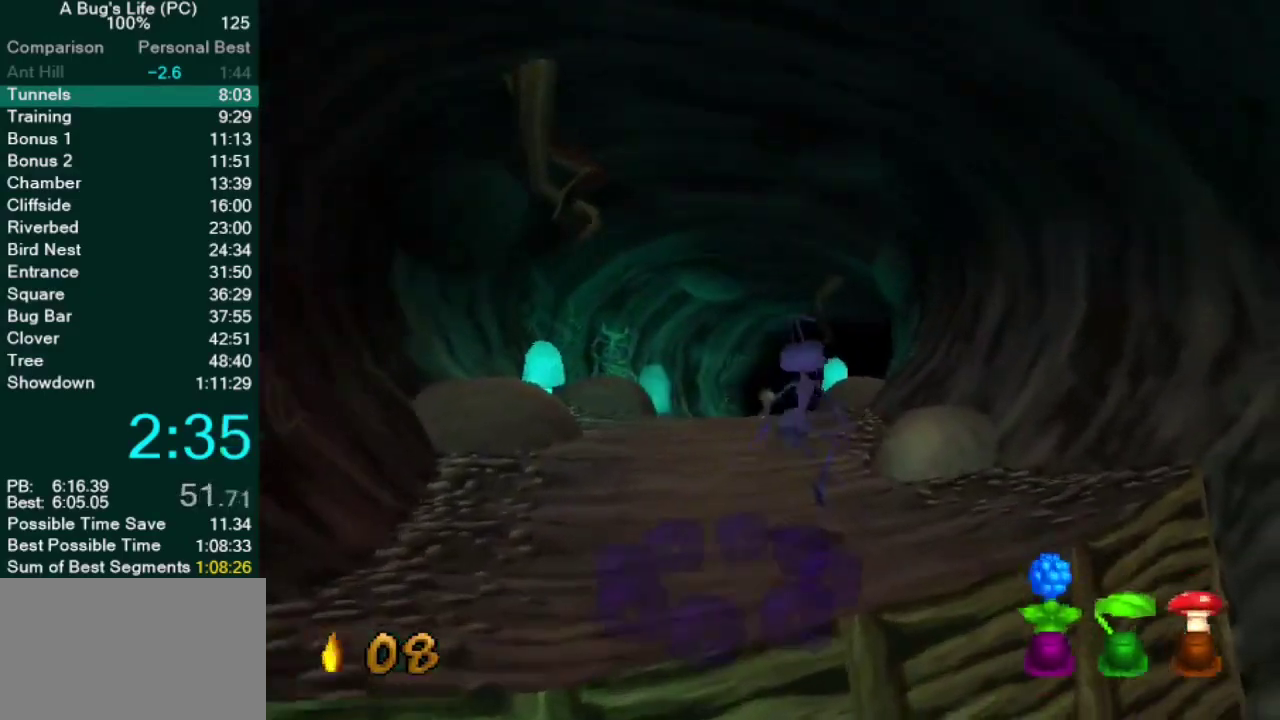
{"buttons": [], "left_stick": "center", "right_stick": "center"}
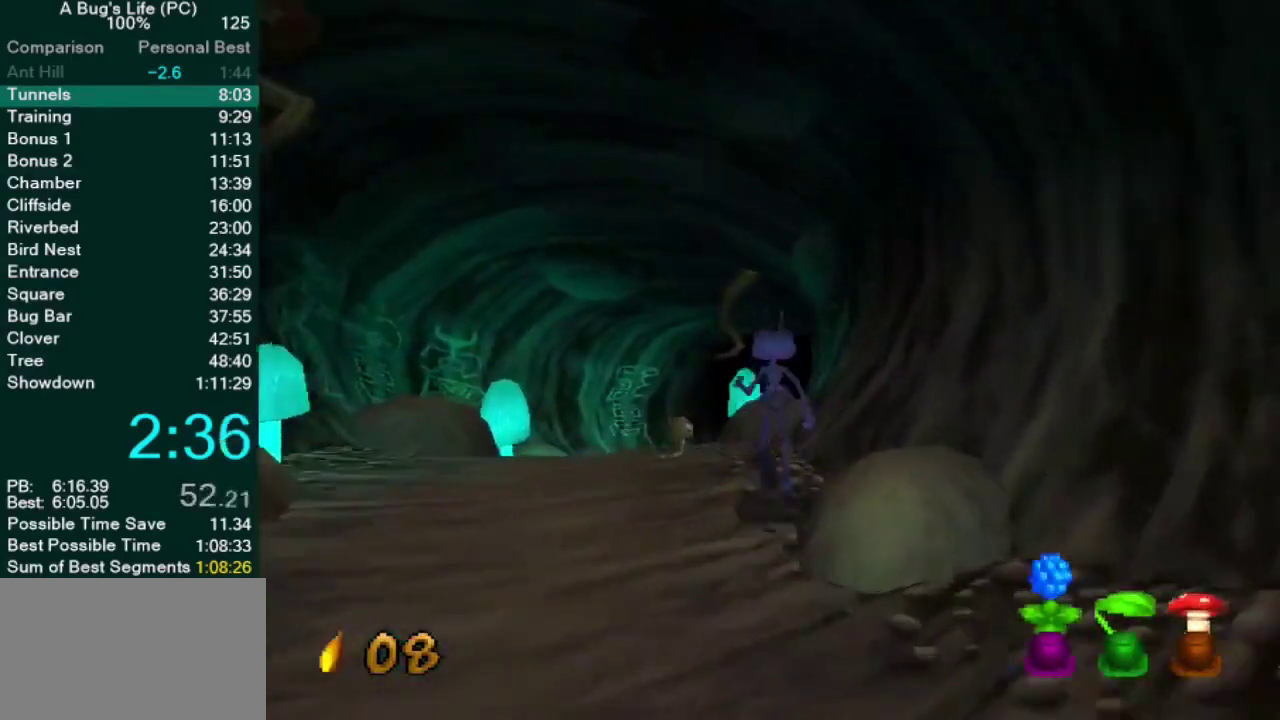
{"buttons": ["CROSS"], "left_stick": "center", "right_stick": "center"}
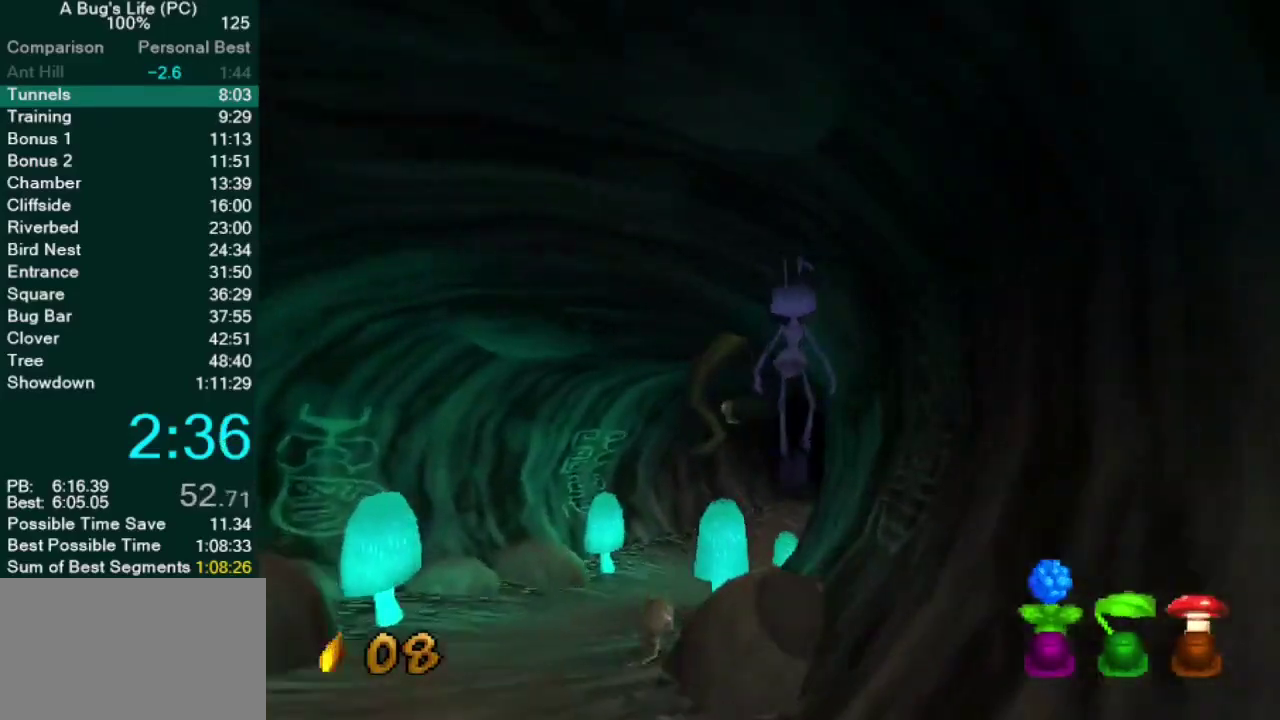
{"buttons": ["CROSS"], "left_stick": "center", "right_stick": "center"}
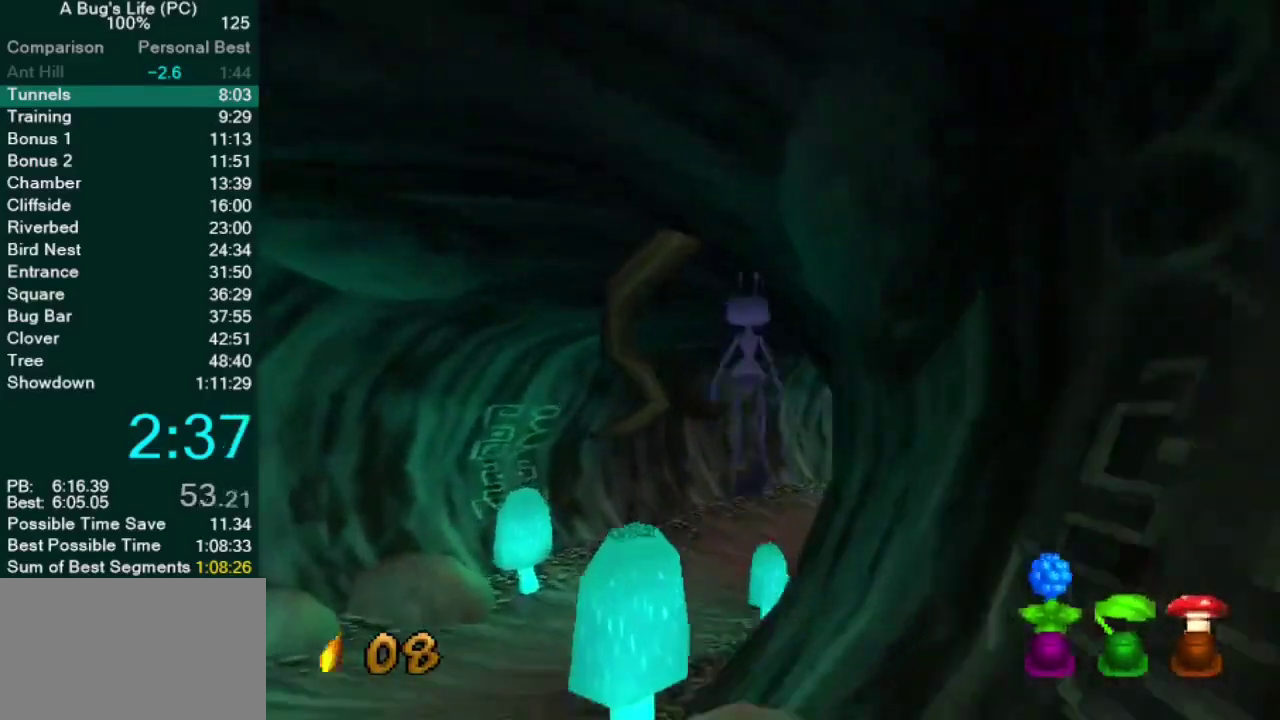
{"buttons": [], "left_stick": "center", "right_stick": "center"}
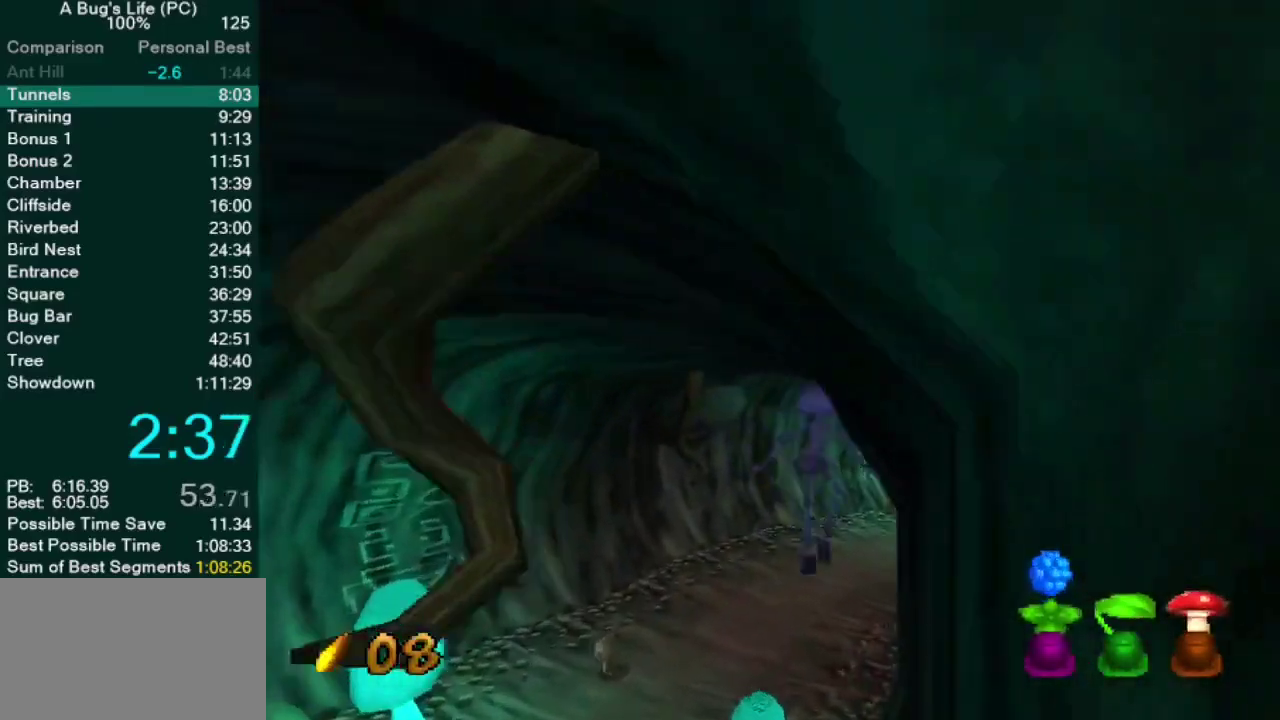
{"buttons": [], "left_stick": "up", "right_stick": "center"}
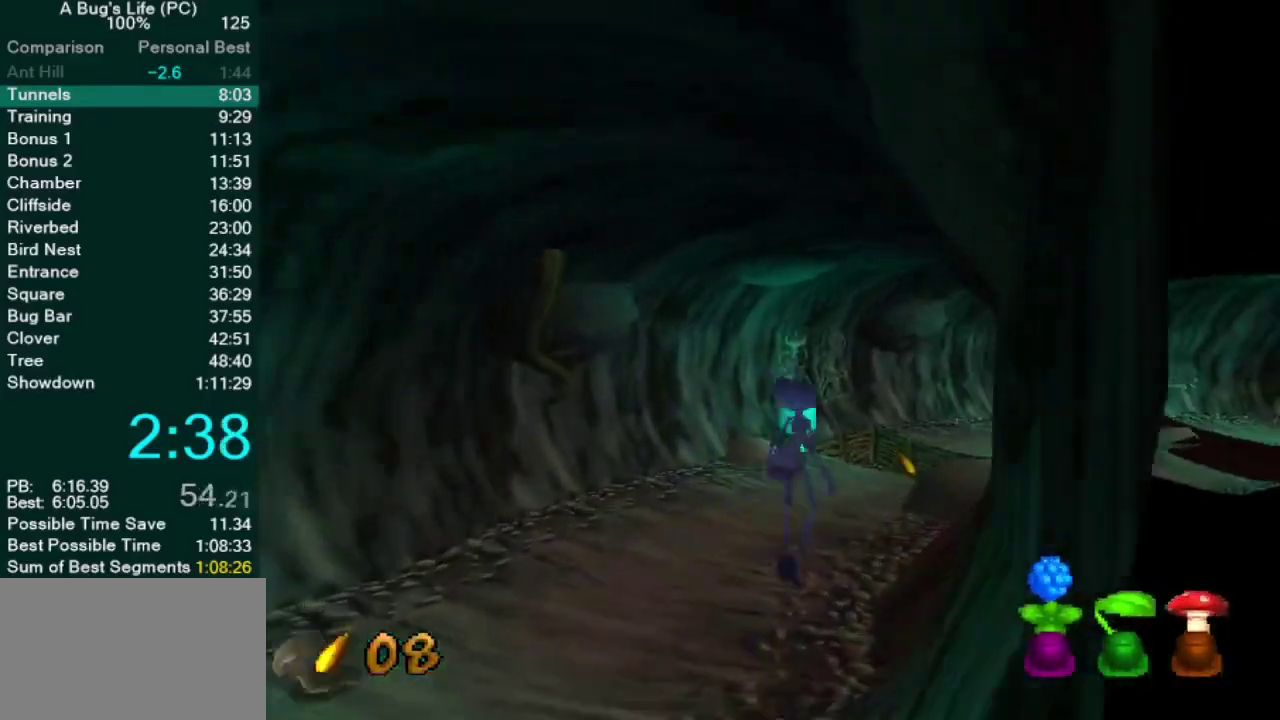
{"buttons": [], "left_stick": "up", "right_stick": "center", "events": []}
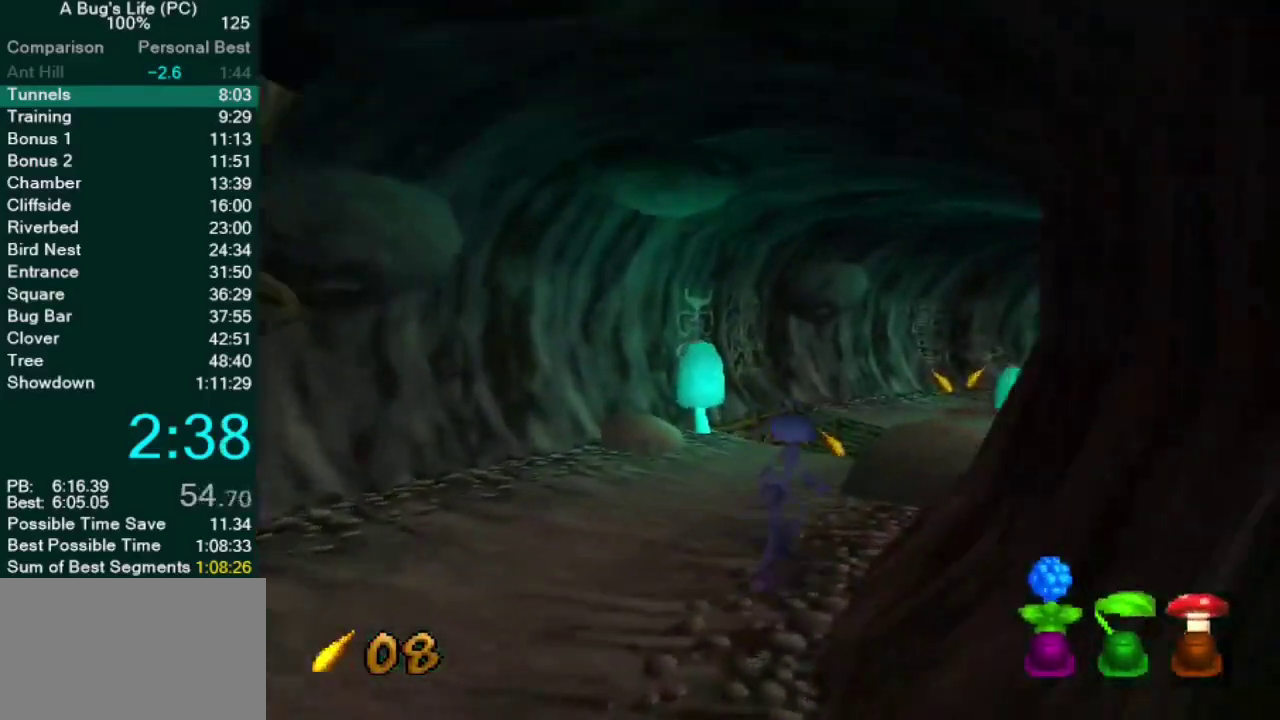
{"buttons": ["CROSS"], "left_stick": "center", "right_stick": "center"}
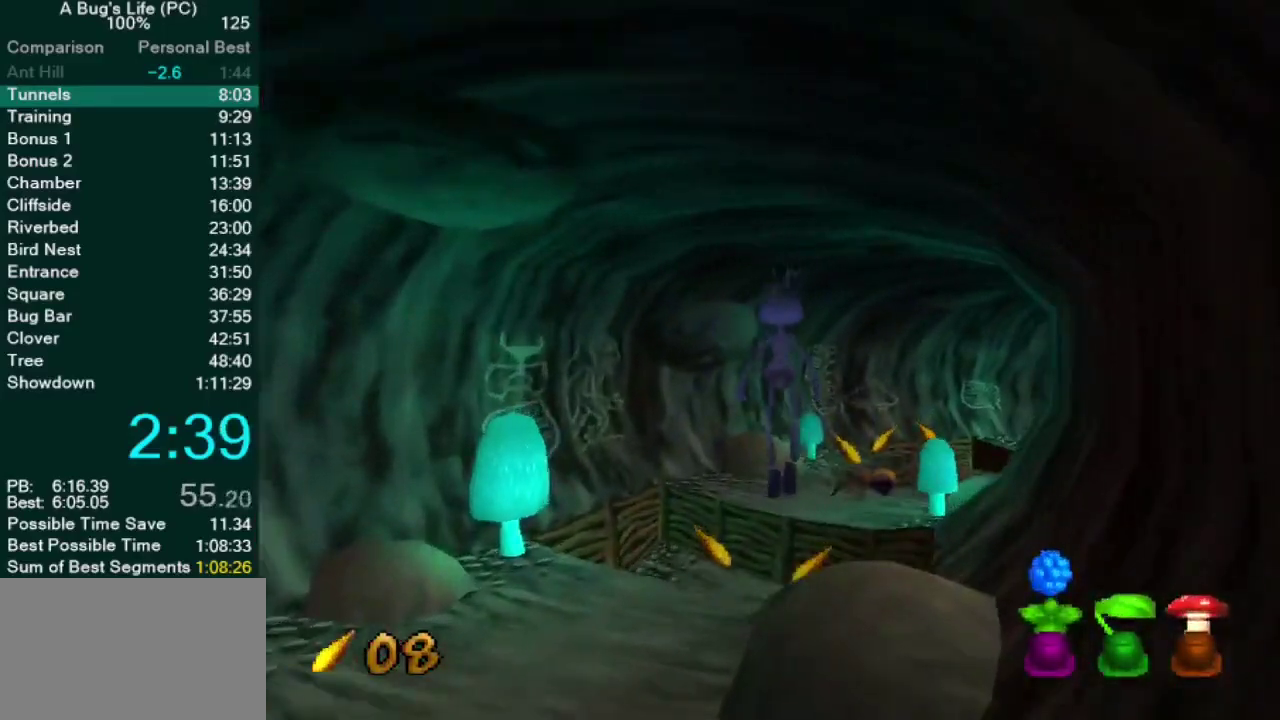
{"buttons": ["CROSS"], "left_stick": "up", "right_stick": "center"}
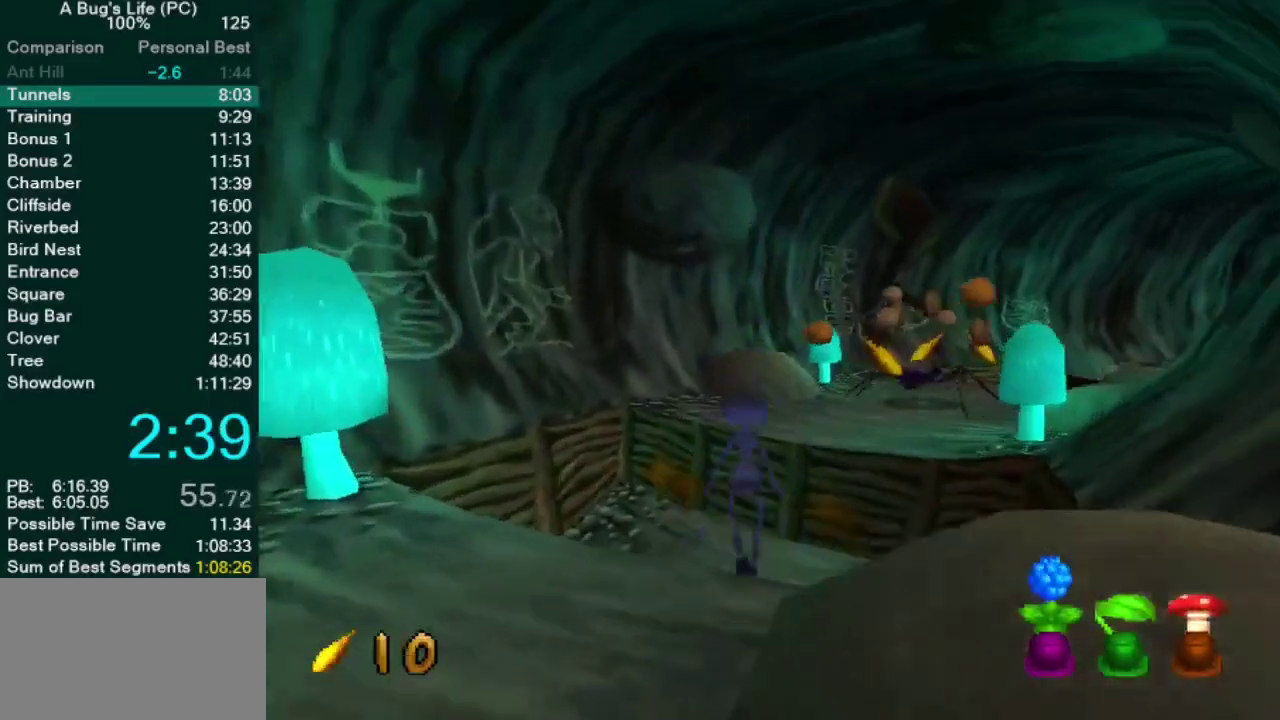
{"buttons": ["CROSS"], "left_stick": "up", "right_stick": "center", "events": [[200, "CROSS", "up"], [433, "CROSS", "down"]]}